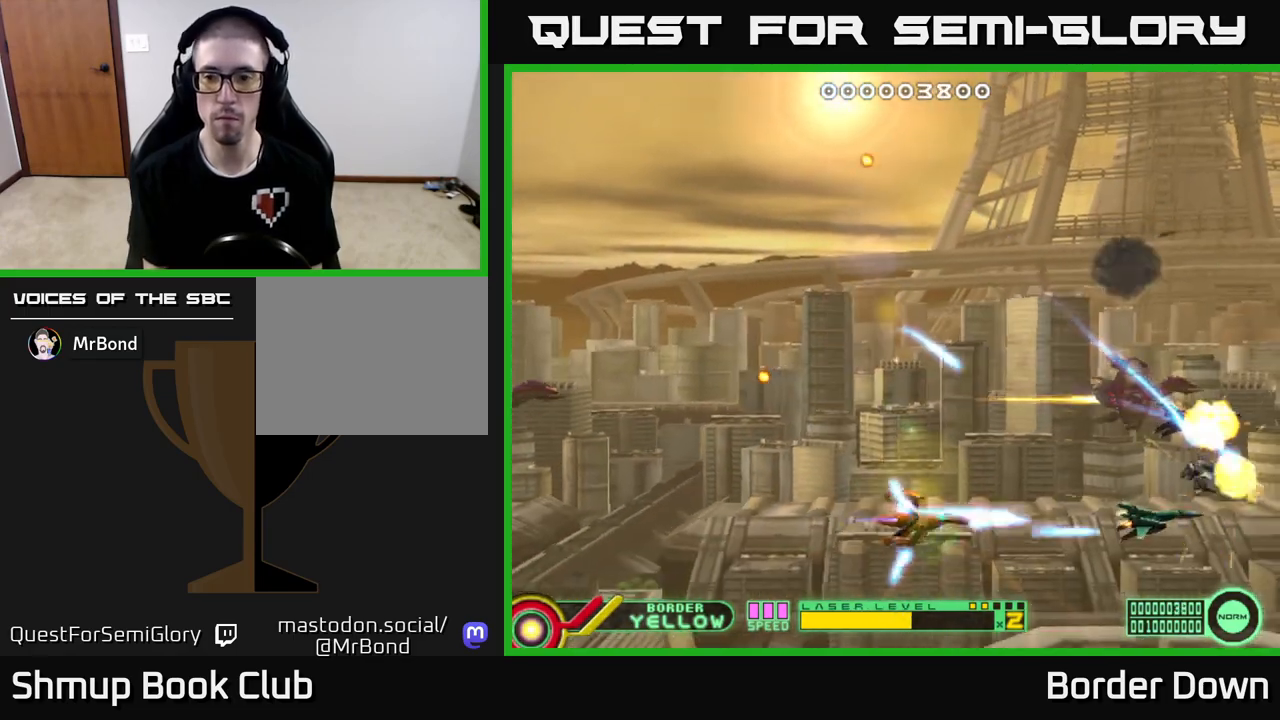
Gameplay with a controller (Xbox layout); each line is a JSON object with the inputs held at the frame after it (dt_ms = milliseconds from this image to that frame). "events" lists button and stick changes between this image and that frame as [ms after this image, input, new state], when the widget could be followed in between.
{"dt_ms": 500, "buttons": ["A", "DPAD_UP"], "left_stick": "center", "right_stick": "center", "events": [[17, "A", "up"], [83, "A", "down"], [133, "DPAD_LEFT", "up"]]}
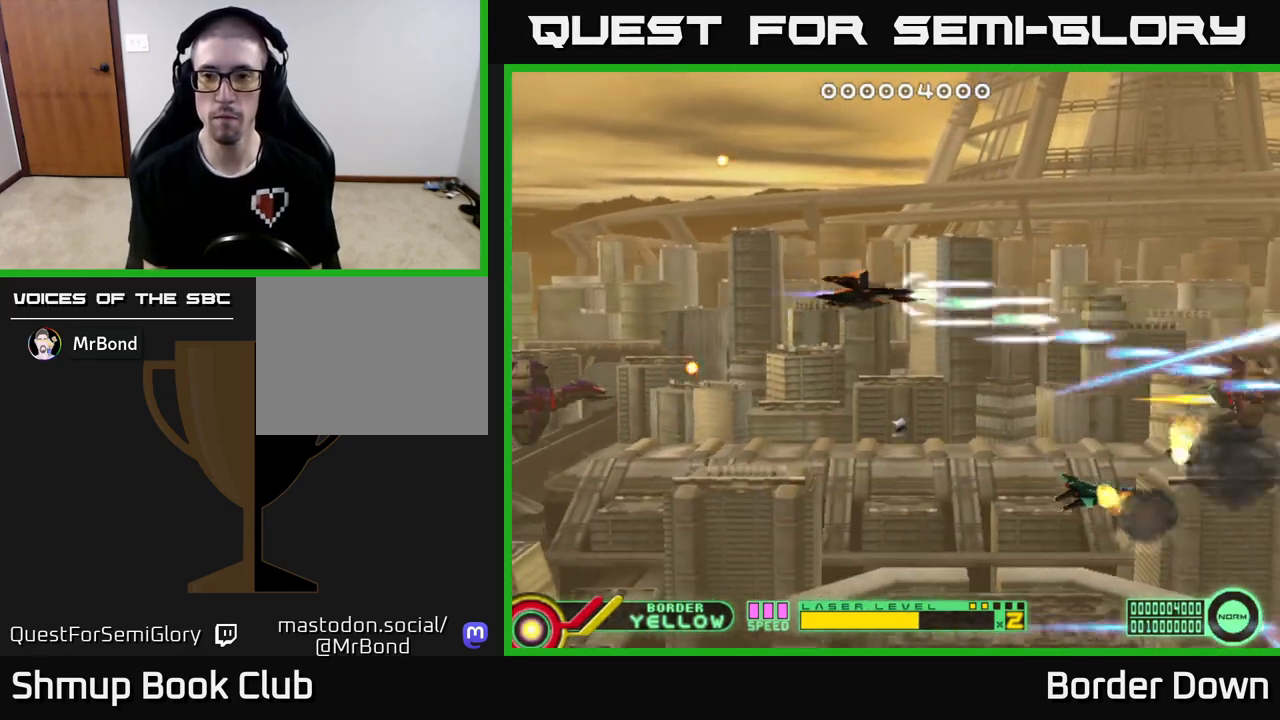
{"dt_ms": 500, "buttons": ["A"], "left_stick": "center", "right_stick": "center", "events": [[33, "DPAD_RIGHT", "down"], [150, "DPAD_UP", "up"], [250, "DPAD_RIGHT", "up"]]}
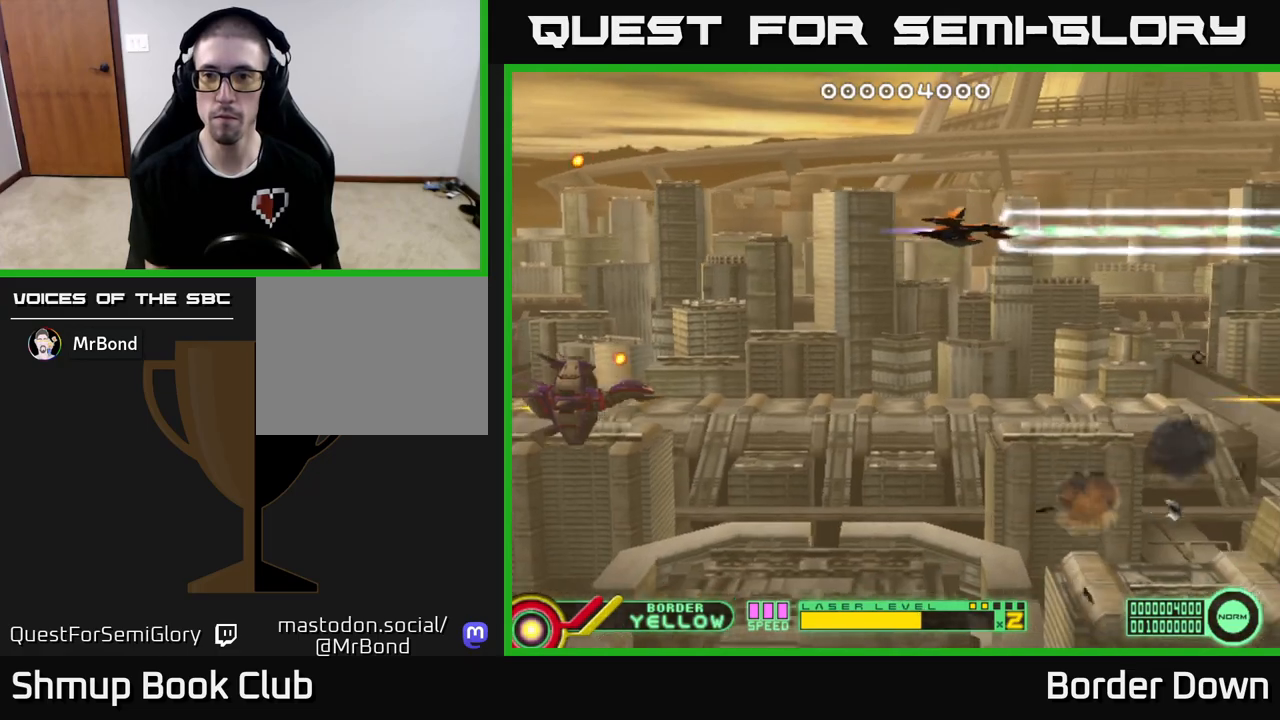
{"dt_ms": 500, "buttons": ["A"], "left_stick": "center", "right_stick": "center", "events": []}
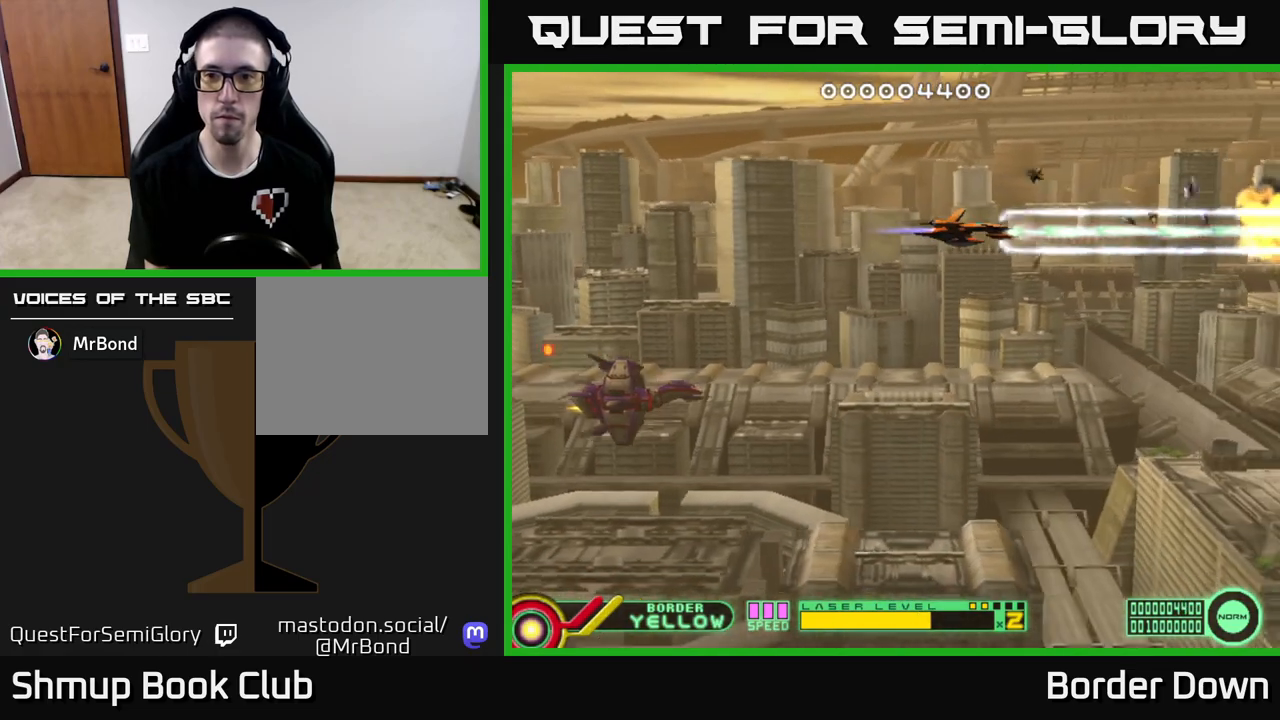
{"dt_ms": 500, "buttons": ["A", "DPAD_LEFT"], "left_stick": "center", "right_stick": "center", "events": [[233, "DPAD_LEFT", "down"]]}
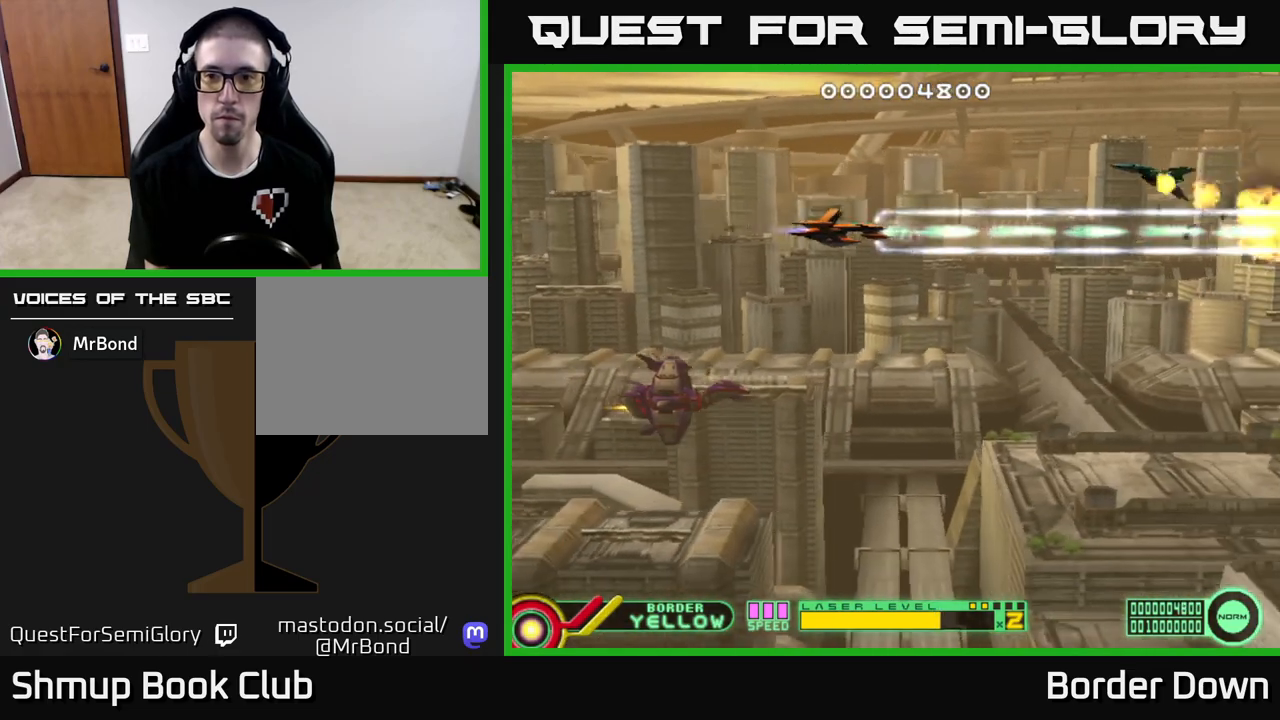
{"dt_ms": 500, "buttons": ["A", "DPAD_DOWN"], "left_stick": "center", "right_stick": "center", "events": [[150, "A", "up"], [233, "A", "down"], [267, "DPAD_DOWN", "down"], [267, "DPAD_LEFT", "up"], [300, "A", "up"], [350, "A", "down"], [417, "A", "up"], [500, "A", "down"]]}
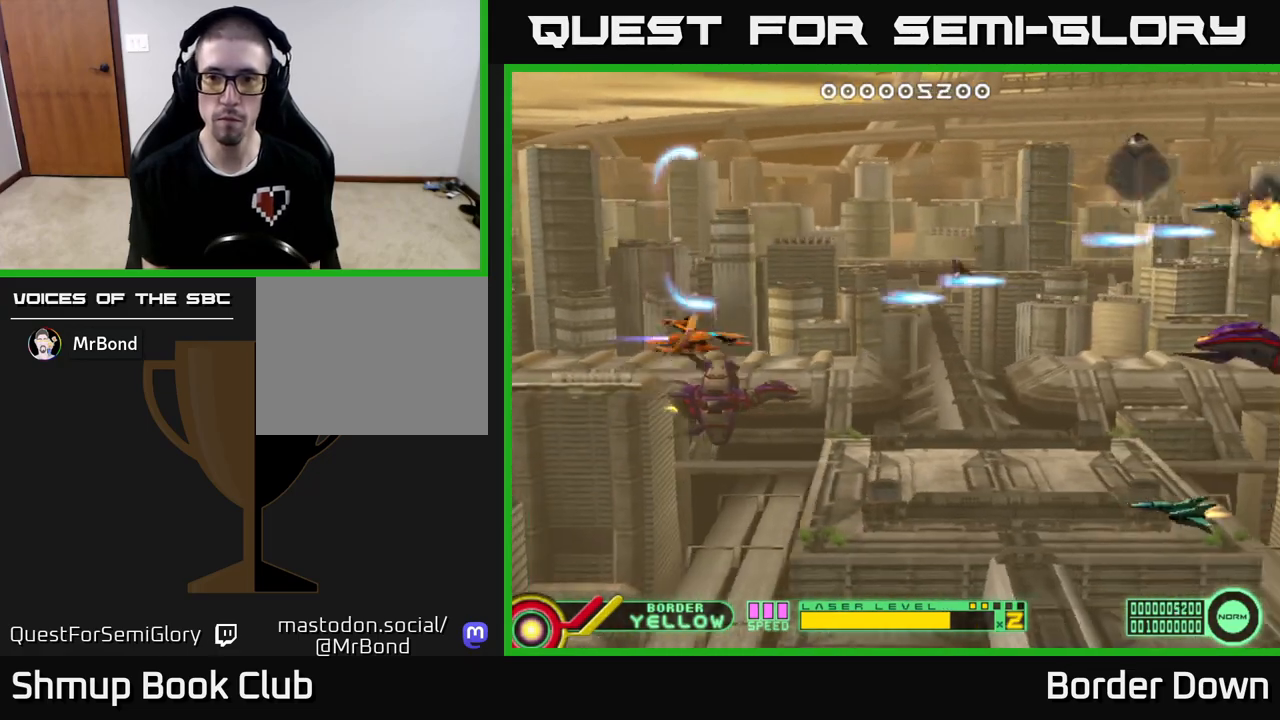
{"dt_ms": 500, "buttons": ["A"], "left_stick": "center", "right_stick": "center", "events": [[67, "A", "up"], [133, "A", "down"], [150, "DPAD_RIGHT", "down"], [300, "DPAD_RIGHT", "up"], [383, "DPAD_DOWN", "up"], [383, "DPAD_LEFT", "down"], [500, "DPAD_LEFT", "up"]]}
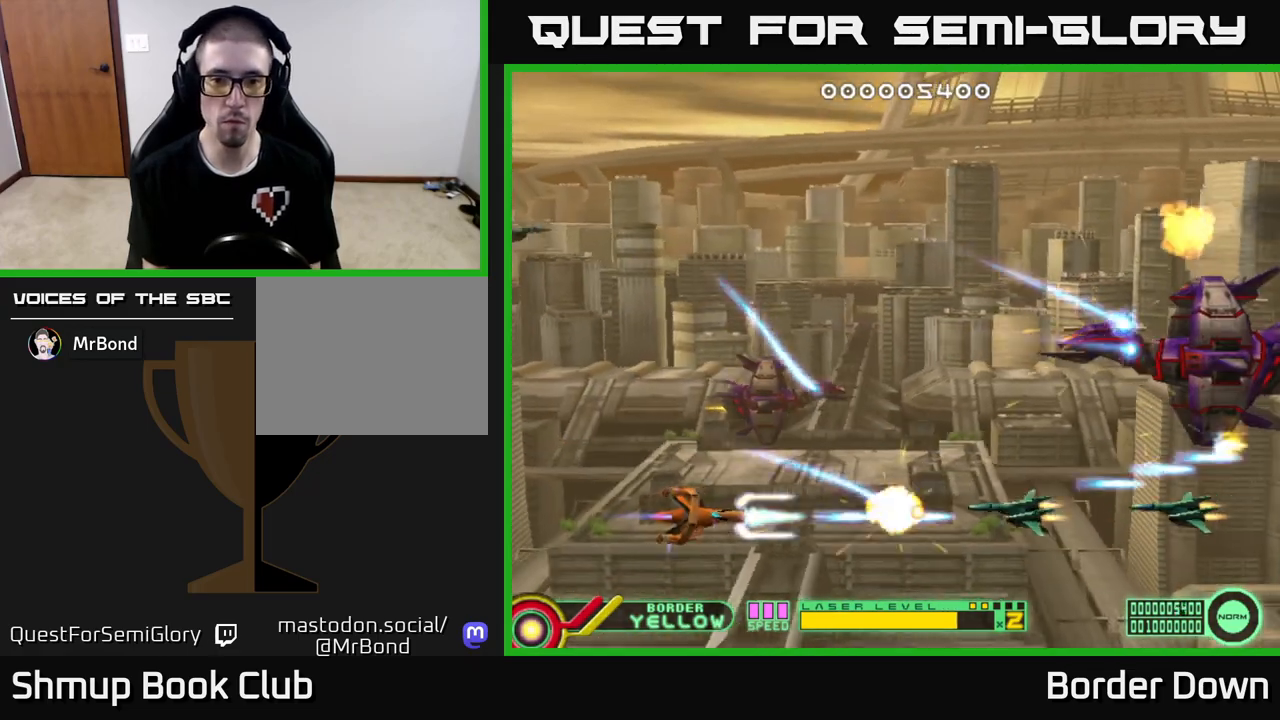
{"dt_ms": 500, "buttons": ["A"], "left_stick": "center", "right_stick": "center", "events": [[317, "DPAD_LEFT", "down"], [500, "DPAD_LEFT", "up"]]}
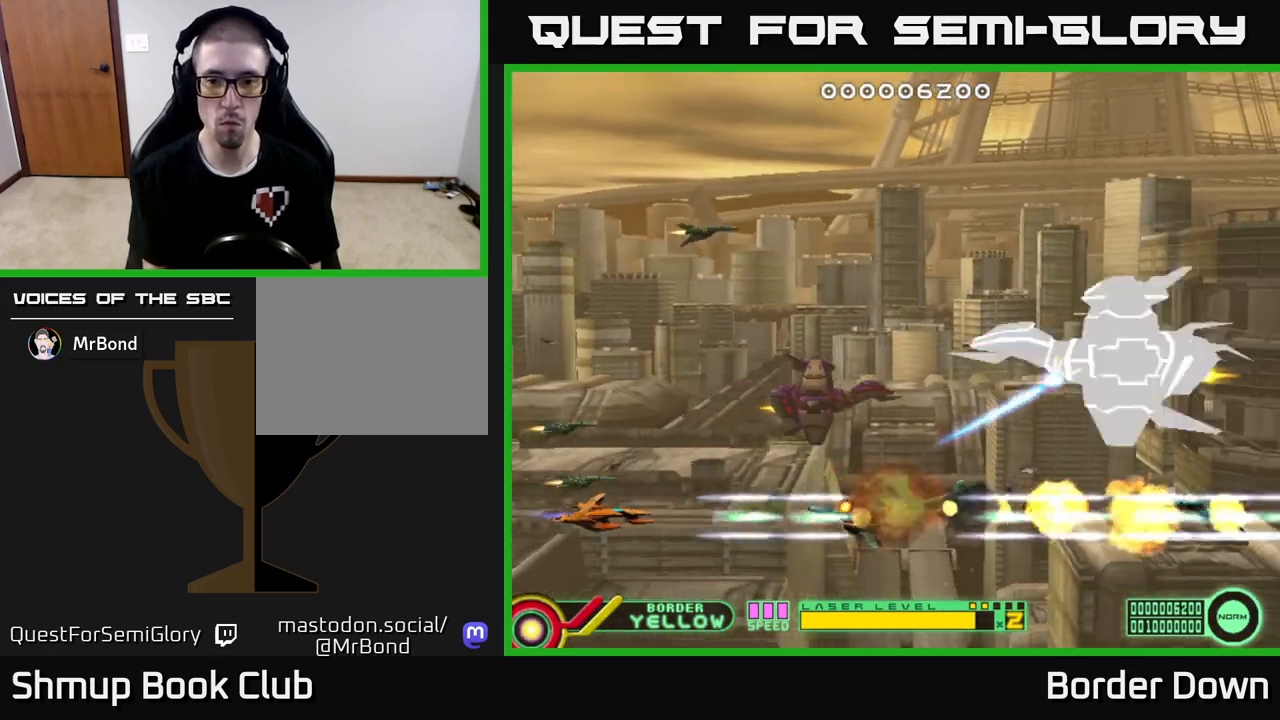
{"dt_ms": 500, "buttons": ["A", "DPAD_UP", "DPAD_RIGHT"], "left_stick": "center", "right_stick": "center", "events": [[17, "DPAD_UP", "down"], [33, "DPAD_RIGHT", "down"], [117, "A", "up"], [167, "A", "down"], [233, "A", "up"], [300, "A", "down"]]}
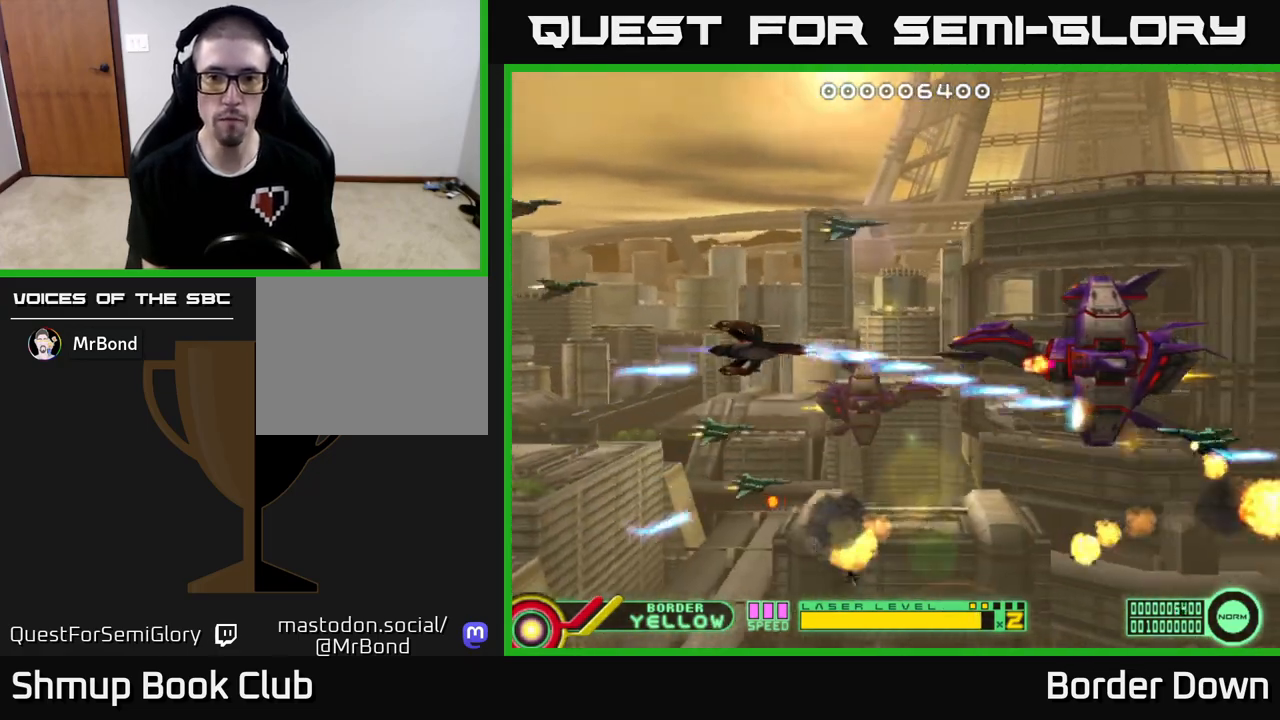
{"dt_ms": 500, "buttons": ["A", "DPAD_LEFT"], "left_stick": "center", "right_stick": "center", "events": [[17, "DPAD_UP", "up"], [117, "DPAD_RIGHT", "up"], [217, "DPAD_LEFT", "down"]]}
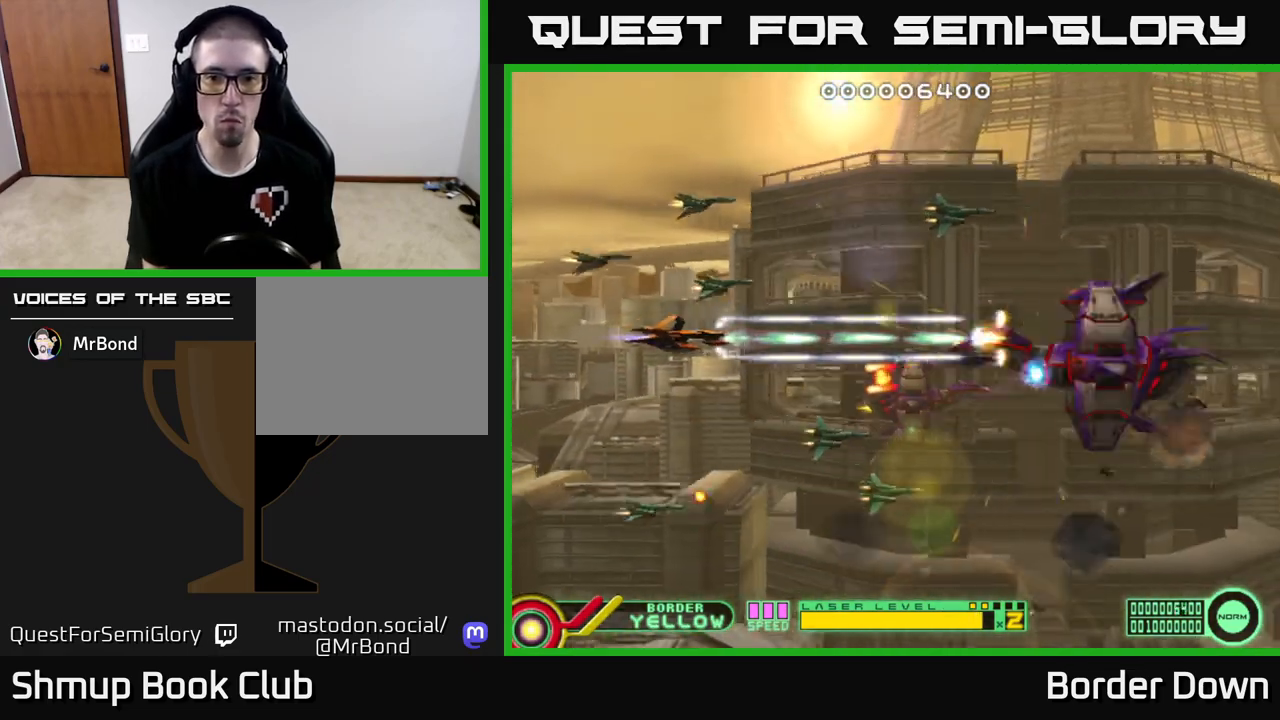
{"dt_ms": 500, "buttons": ["A"], "left_stick": "center", "right_stick": "center", "events": [[67, "DPAD_LEFT", "up"]]}
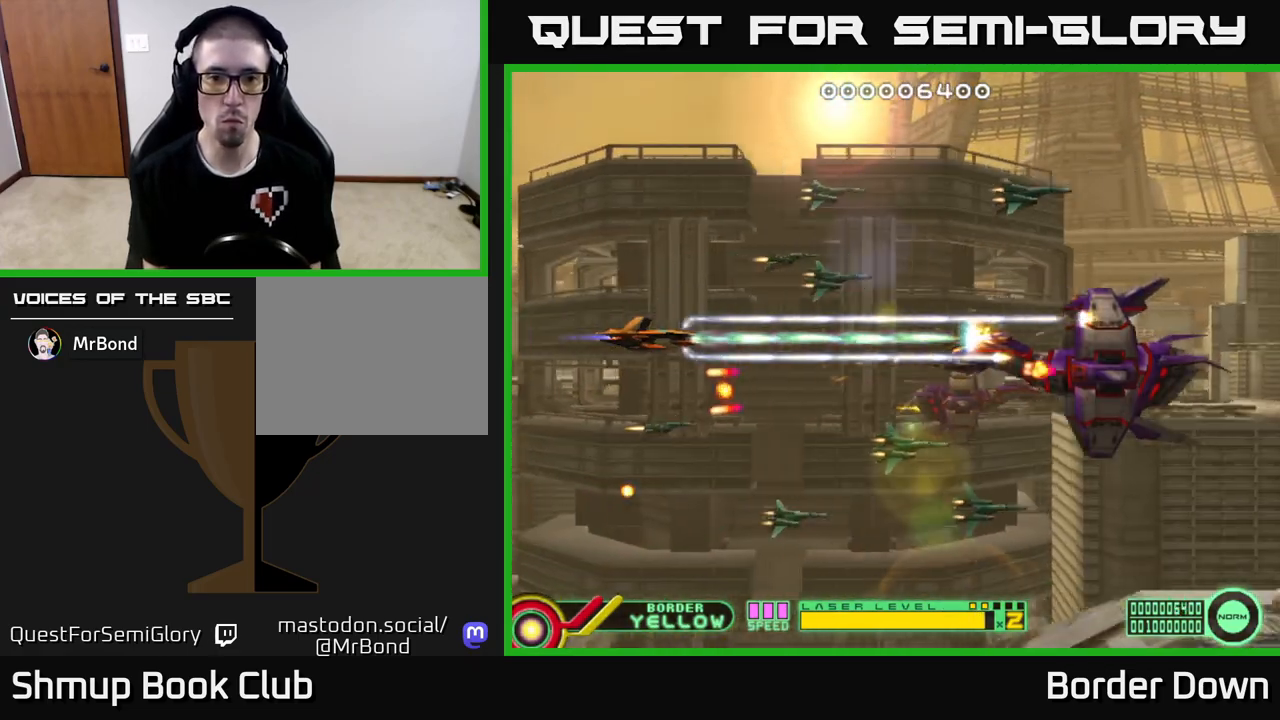
{"dt_ms": 500, "buttons": ["A"], "left_stick": "center", "right_stick": "center", "events": []}
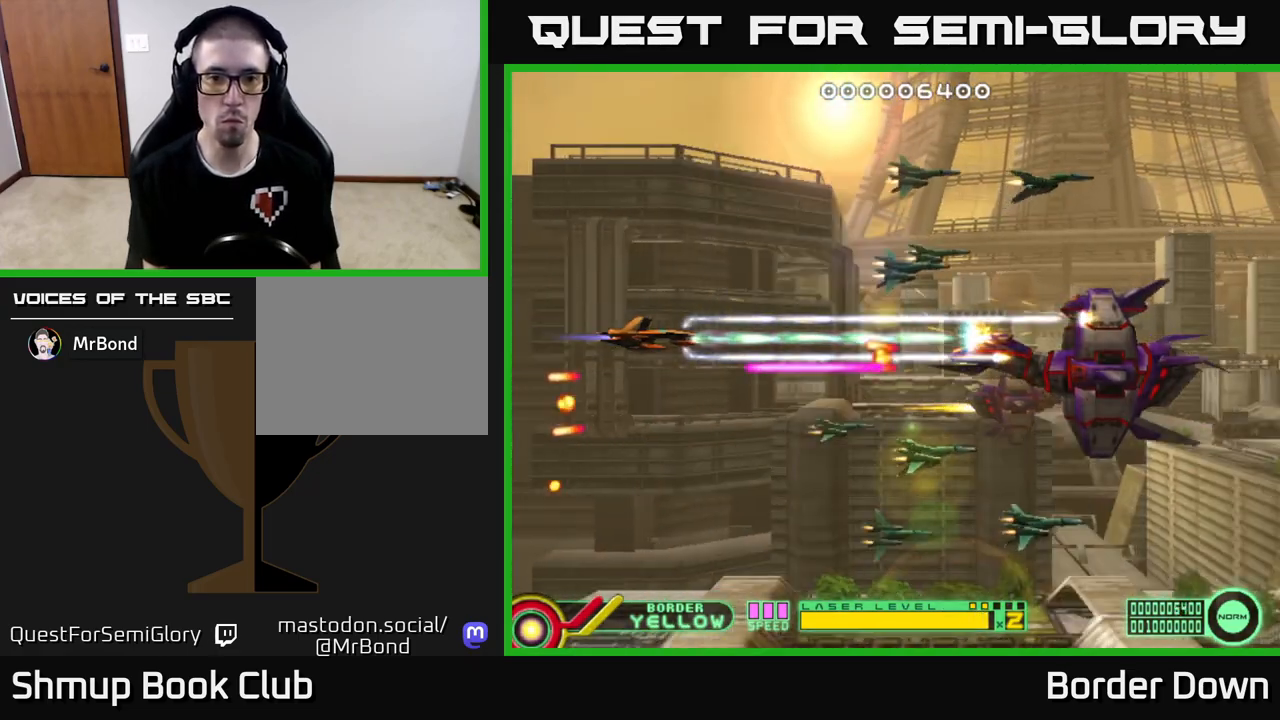
{"dt_ms": 500, "buttons": ["A"], "left_stick": "center", "right_stick": "center", "events": [[383, "DPAD_LEFT", "down"], [500, "DPAD_LEFT", "up"]]}
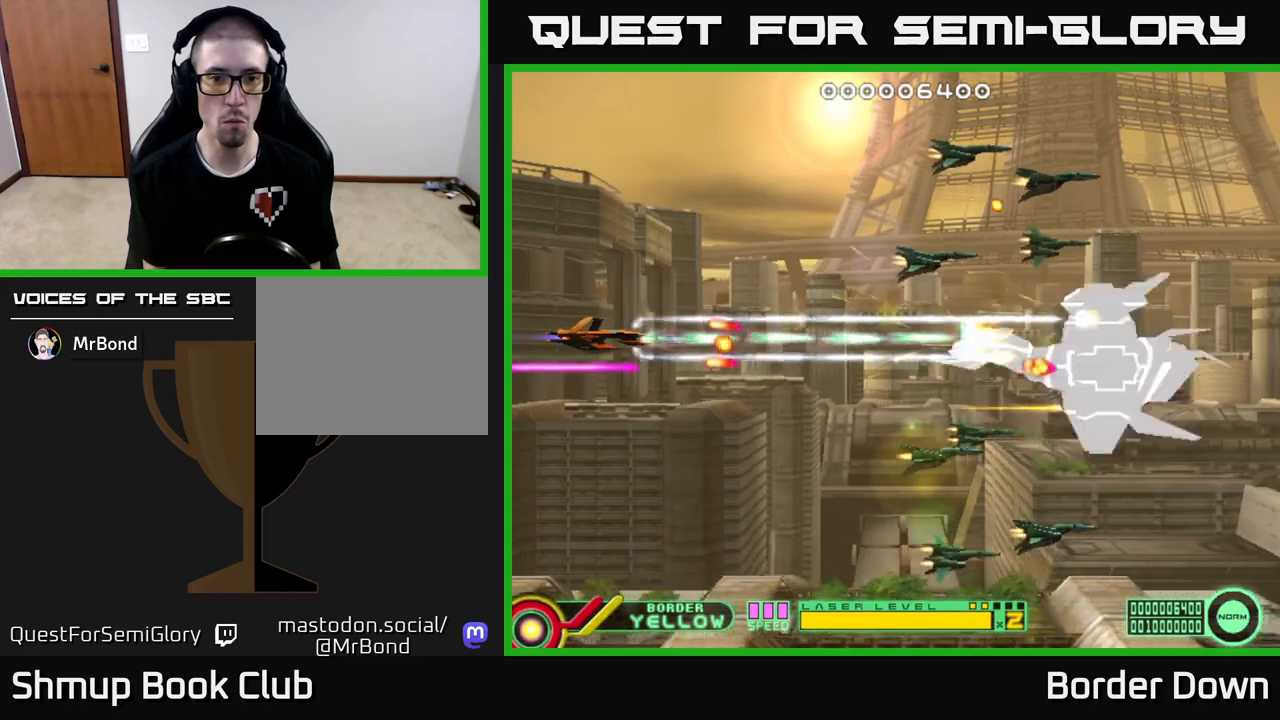
{"dt_ms": 500, "buttons": ["A", "DPAD_UP", "DPAD_LEFT"], "left_stick": "center", "right_stick": "center", "events": [[150, "DPAD_LEFT", "down"], [333, "DPAD_UP", "down"]]}
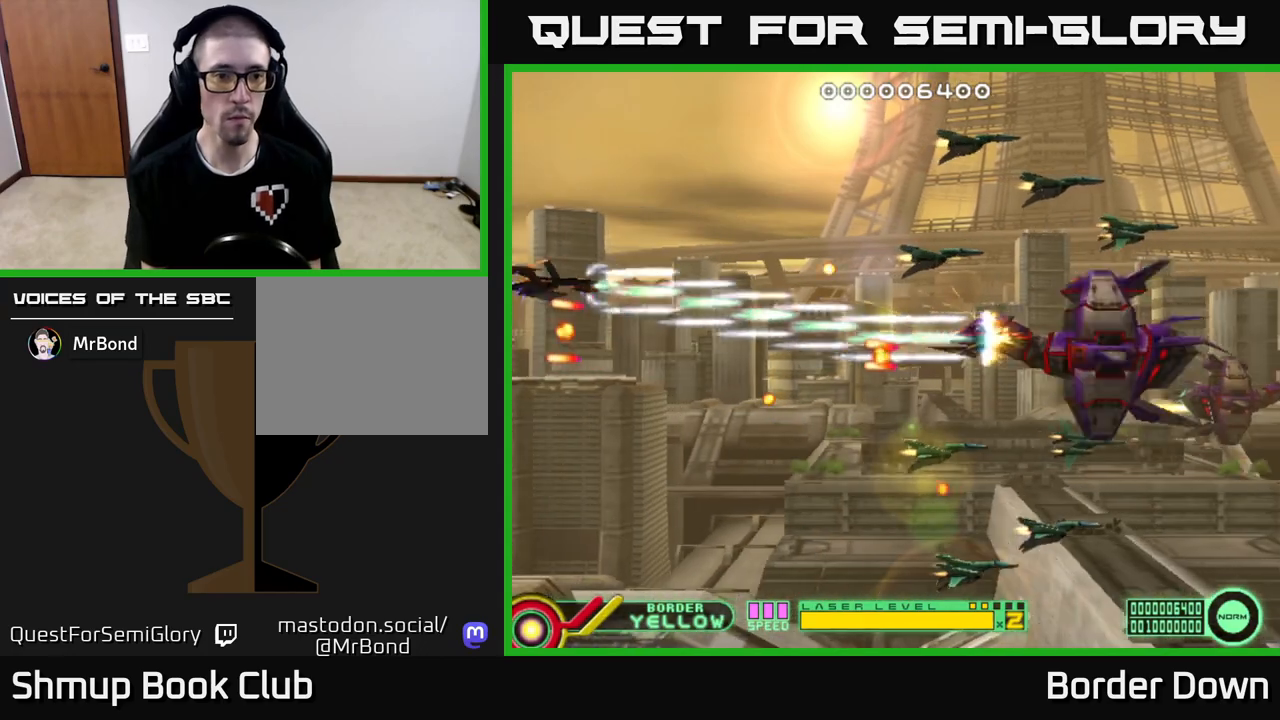
{"dt_ms": 500, "buttons": ["DPAD_RIGHT"], "left_stick": "center", "right_stick": "center", "events": [[100, "DPAD_LEFT", "up"], [267, "DPAD_RIGHT", "down"], [483, "A", "up"], [483, "DPAD_UP", "up"]]}
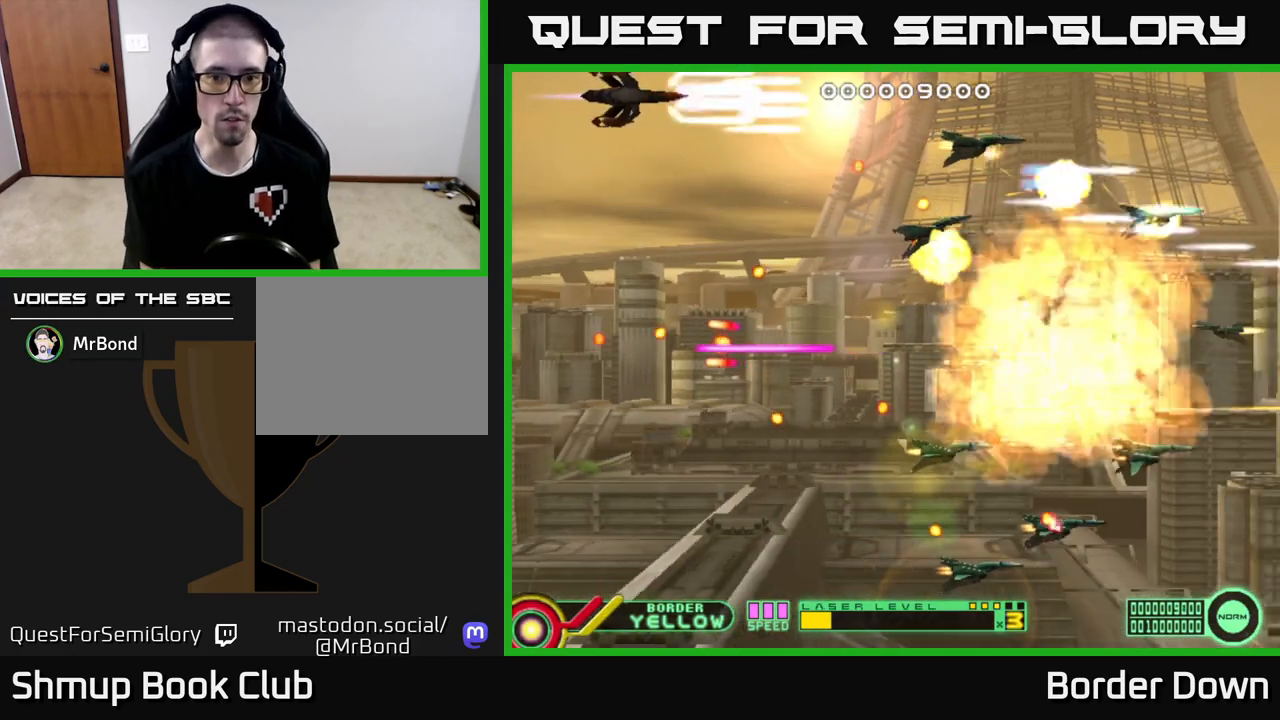
{"dt_ms": 500, "buttons": ["A", "DPAD_DOWN", "DPAD_RIGHT"], "left_stick": "center", "right_stick": "center", "events": [[33, "DPAD_DOWN", "down"], [50, "A", "down"], [133, "A", "up"], [133, "DPAD_DOWN", "up"], [183, "A", "down"], [267, "A", "up"], [333, "A", "down"], [383, "DPAD_DOWN", "down"], [400, "A", "up"], [467, "A", "down"]]}
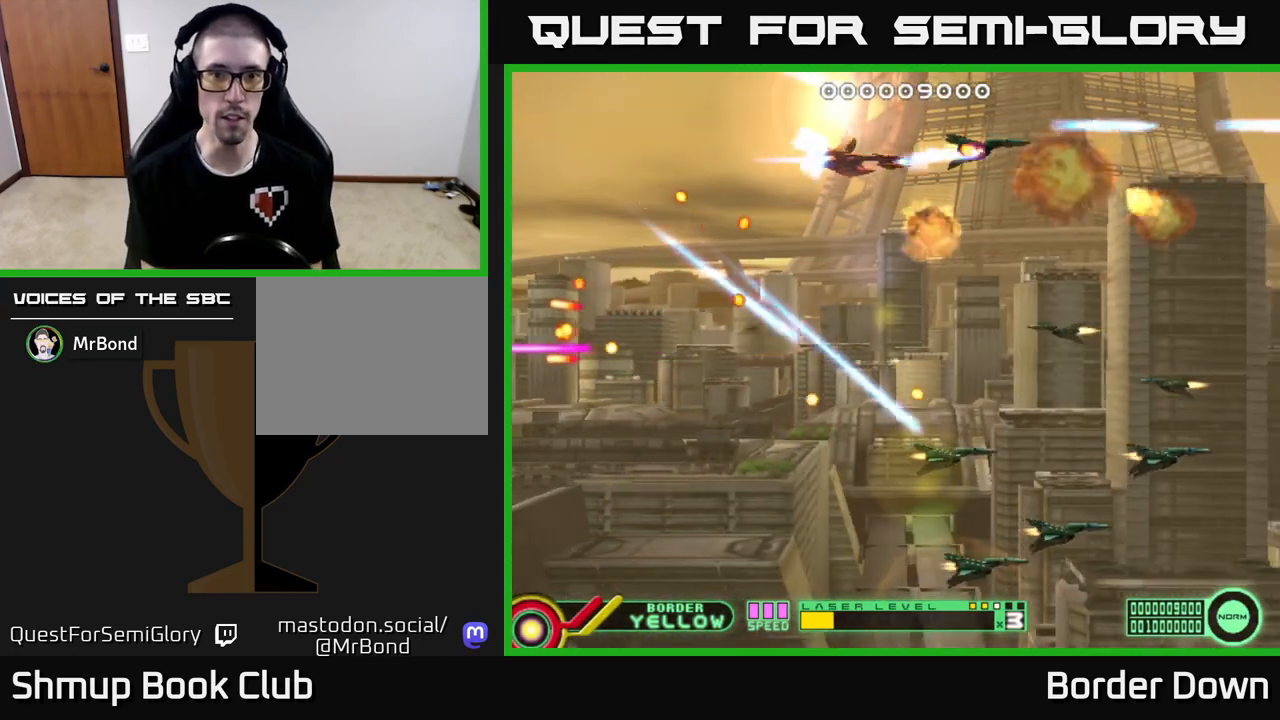
{"dt_ms": 500, "buttons": ["DPAD_UP"], "left_stick": "center", "right_stick": "center"}
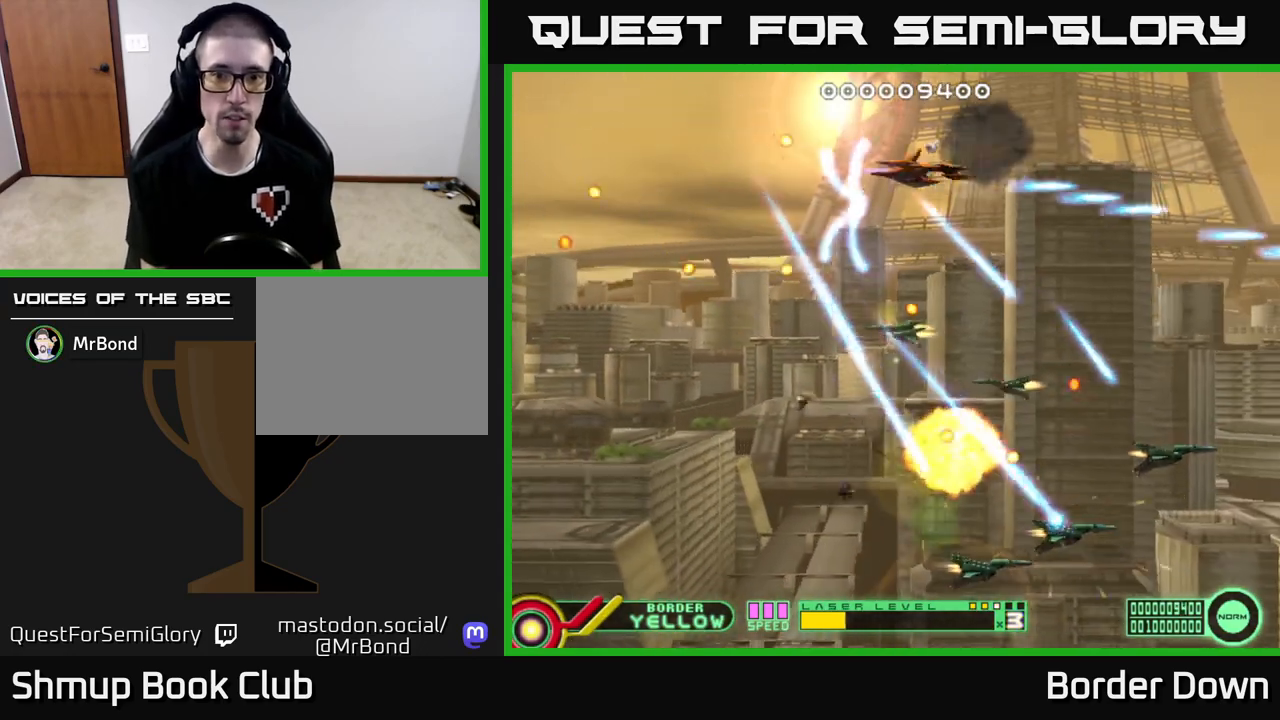
{"dt_ms": 500, "buttons": ["DPAD_RIGHT"], "left_stick": "center", "right_stick": "center", "events": [[17, "DPAD_LEFT", "down"], [33, "A", "down"], [133, "A", "up"], [133, "DPAD_LEFT", "up"], [150, "DPAD_UP", "up"], [167, "DPAD_RIGHT", "down"], [200, "A", "down"], [300, "A", "up"], [367, "A", "down"], [467, "A", "up"]]}
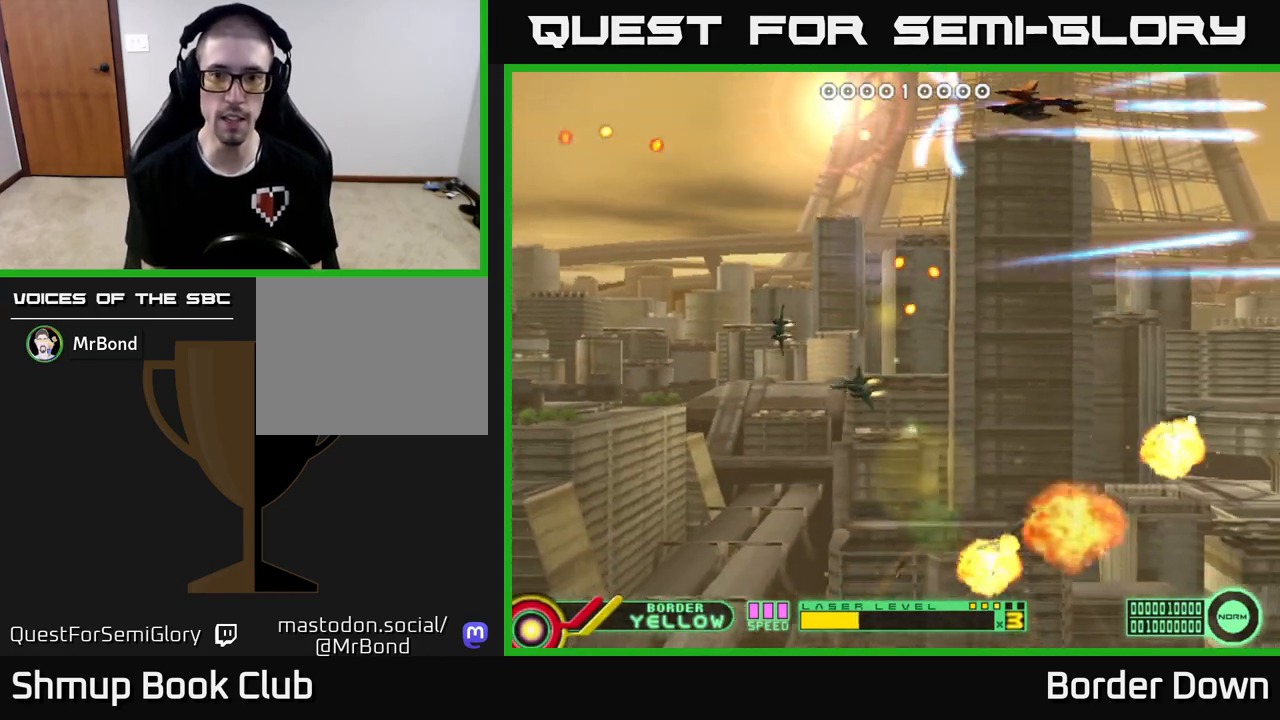
{"dt_ms": 500, "buttons": ["DPAD_LEFT"], "left_stick": "center", "right_stick": "center", "events": [[33, "A", "down"], [33, "DPAD_DOWN", "down"], [50, "DPAD_RIGHT", "up"], [133, "A", "up"], [217, "A", "down"], [300, "A", "up"], [383, "A", "down"], [383, "DPAD_LEFT", "down"], [467, "A", "up"], [467, "DPAD_DOWN", "up"]]}
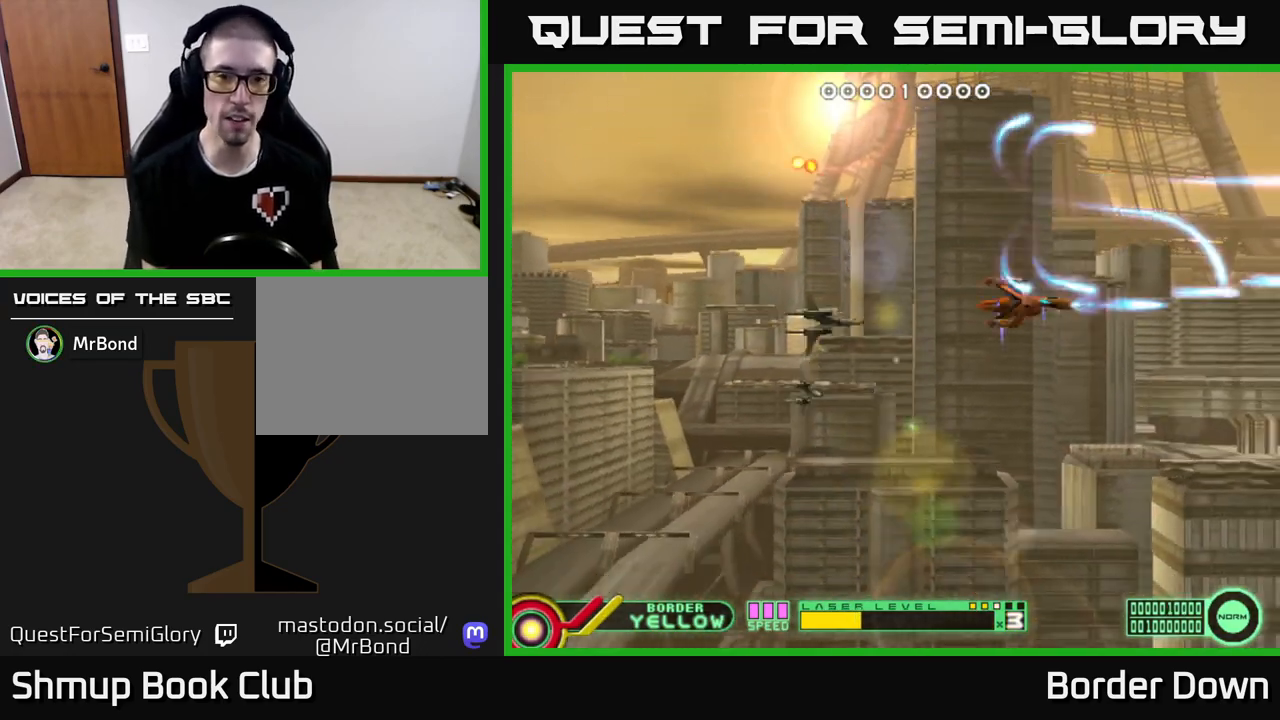
{"dt_ms": 500, "buttons": ["DPAD_DOWN"], "left_stick": "center", "right_stick": "center", "events": [[17, "DPAD_UP", "down"], [33, "A", "down"], [133, "A", "up"], [217, "A", "down"], [317, "A", "up"], [333, "DPAD_UP", "up"], [367, "A", "down"], [433, "DPAD_DOWN", "down"], [483, "A", "up"], [500, "DPAD_LEFT", "up"]]}
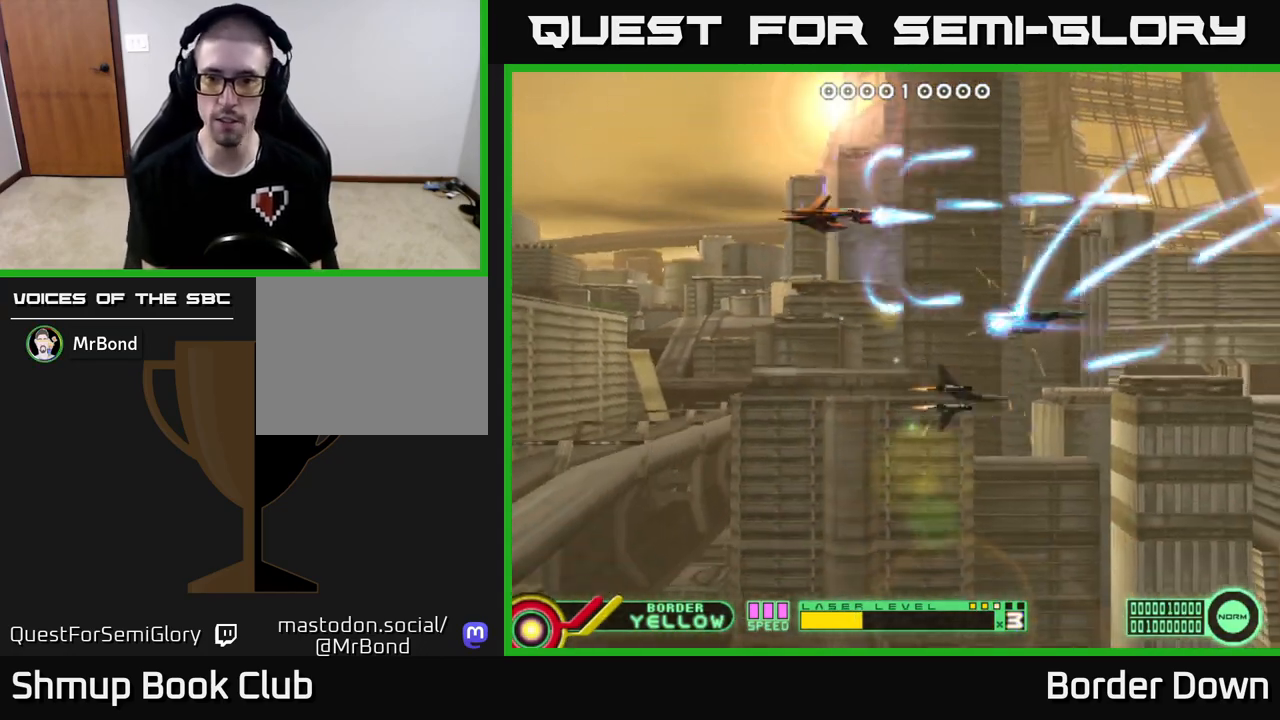
{"dt_ms": 500, "buttons": ["DPAD_DOWN"], "left_stick": "center", "right_stick": "center", "events": [[33, "A", "down"], [133, "A", "up"], [133, "DPAD_LEFT", "down"], [200, "A", "down"], [333, "A", "up"], [367, "A", "down"], [367, "DPAD_LEFT", "up"], [450, "A", "up"]]}
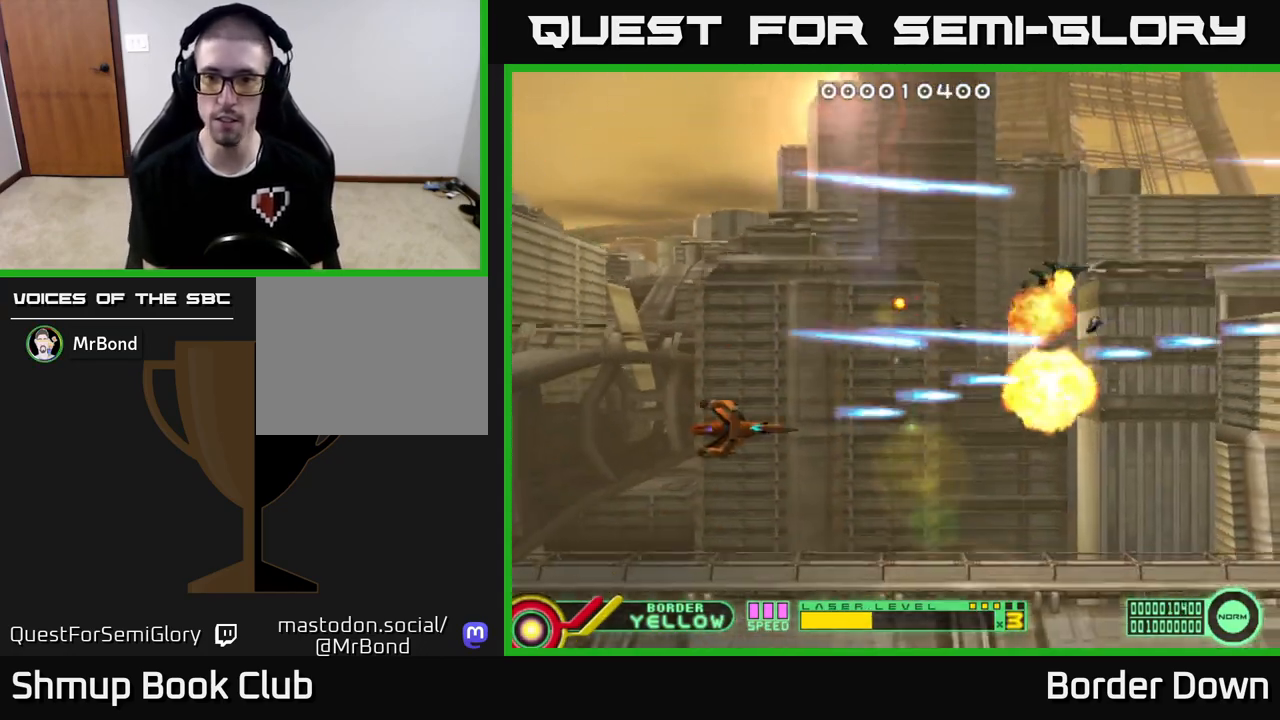
{"dt_ms": 500, "buttons": ["DPAD_UP", "DPAD_RIGHT"], "left_stick": "center", "right_stick": "center", "events": [[33, "A", "down"], [83, "DPAD_RIGHT", "down"], [100, "DPAD_DOWN", "up"], [133, "A", "up"], [200, "A", "down"], [217, "DPAD_UP", "down"], [300, "A", "up"], [367, "A", "down"], [450, "A", "up"]]}
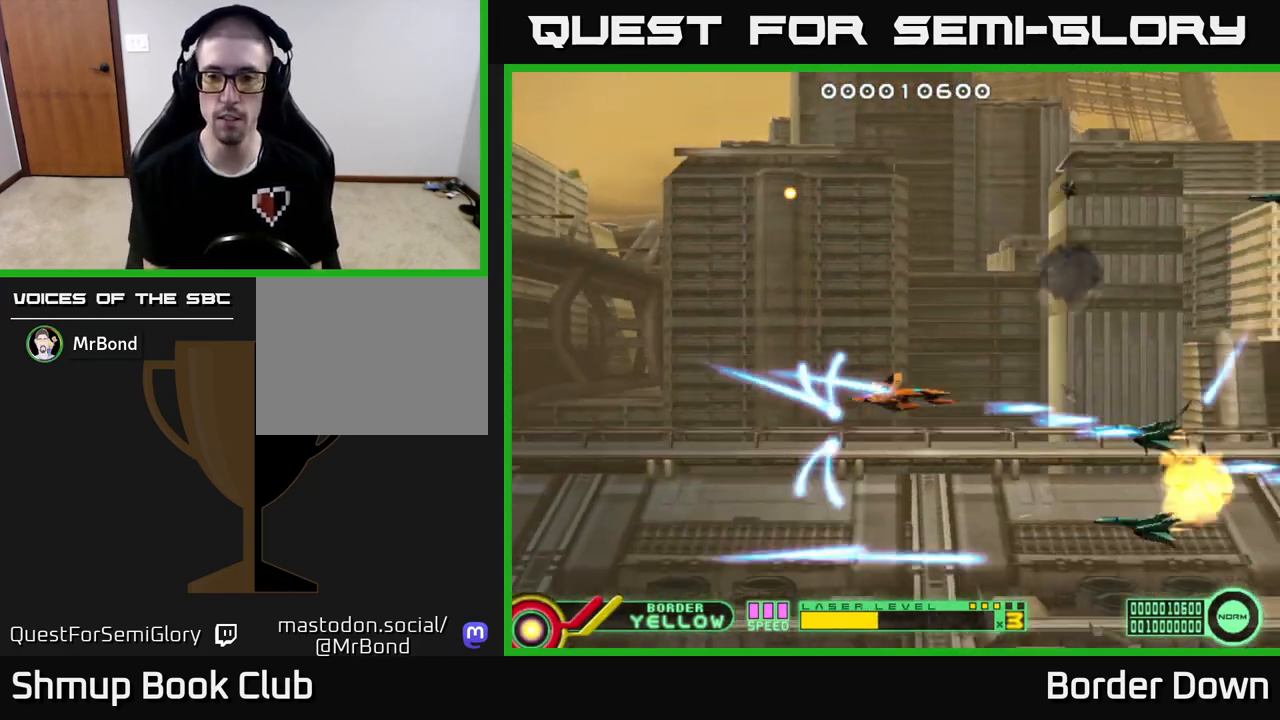
{"dt_ms": 500, "buttons": ["A", "DPAD_UP", "DPAD_LEFT"], "left_stick": "center", "right_stick": "center", "events": [[17, "A", "down"], [67, "DPAD_RIGHT", "up"], [100, "A", "up"], [133, "DPAD_LEFT", "down"], [167, "A", "down"], [283, "A", "up"], [333, "A", "down"], [417, "A", "up"], [483, "A", "down"]]}
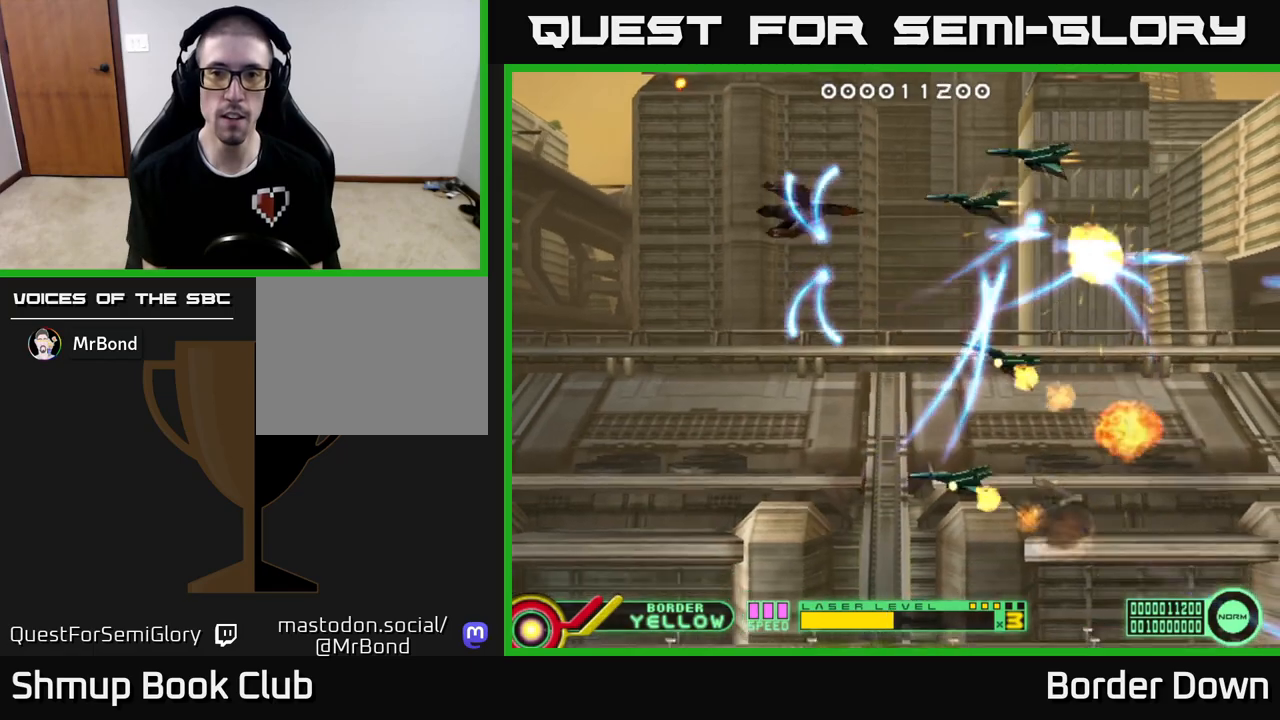
{"dt_ms": 500, "buttons": ["A", "DPAD_DOWN", "DPAD_RIGHT"], "left_stick": "center", "right_stick": "center"}
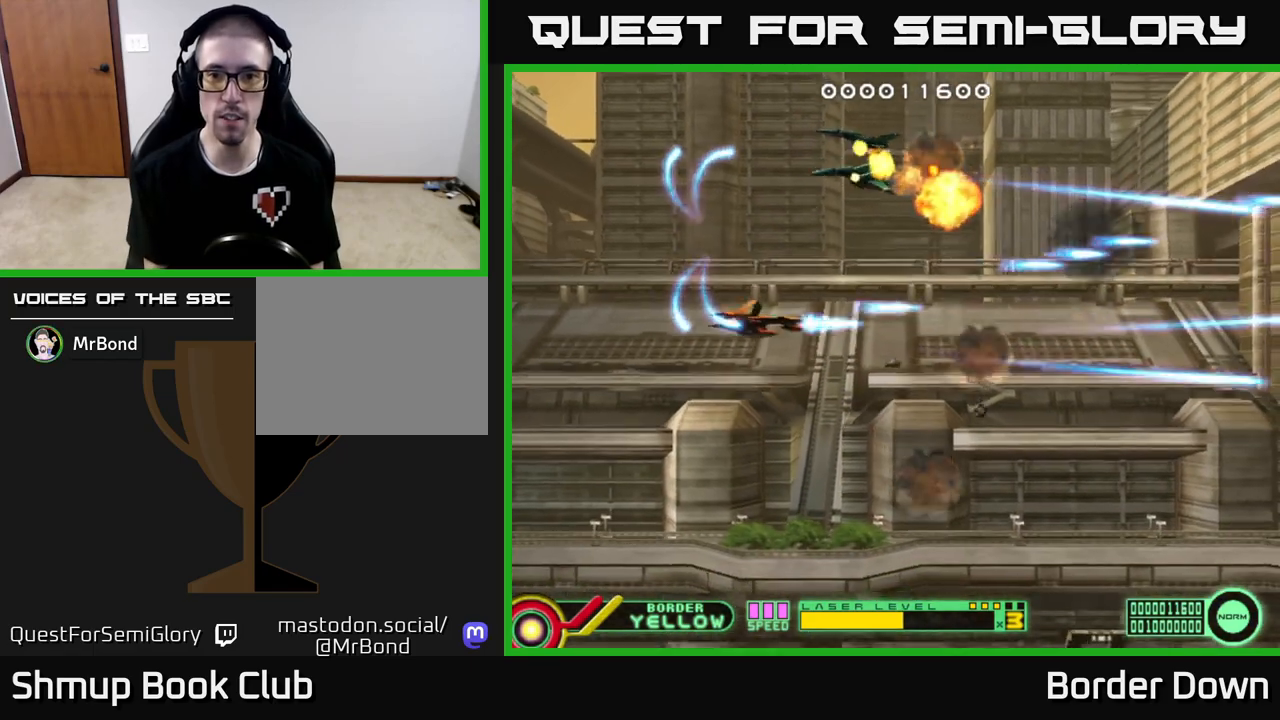
{"dt_ms": 500, "buttons": ["A", "DPAD_UP"], "left_stick": "center", "right_stick": "center", "events": [[33, "A", "up"], [100, "A", "down"], [217, "A", "up"], [267, "A", "down"], [350, "DPAD_DOWN", "up"], [383, "A", "up"], [400, "DPAD_UP", "down"], [417, "DPAD_RIGHT", "up"], [450, "A", "down"]]}
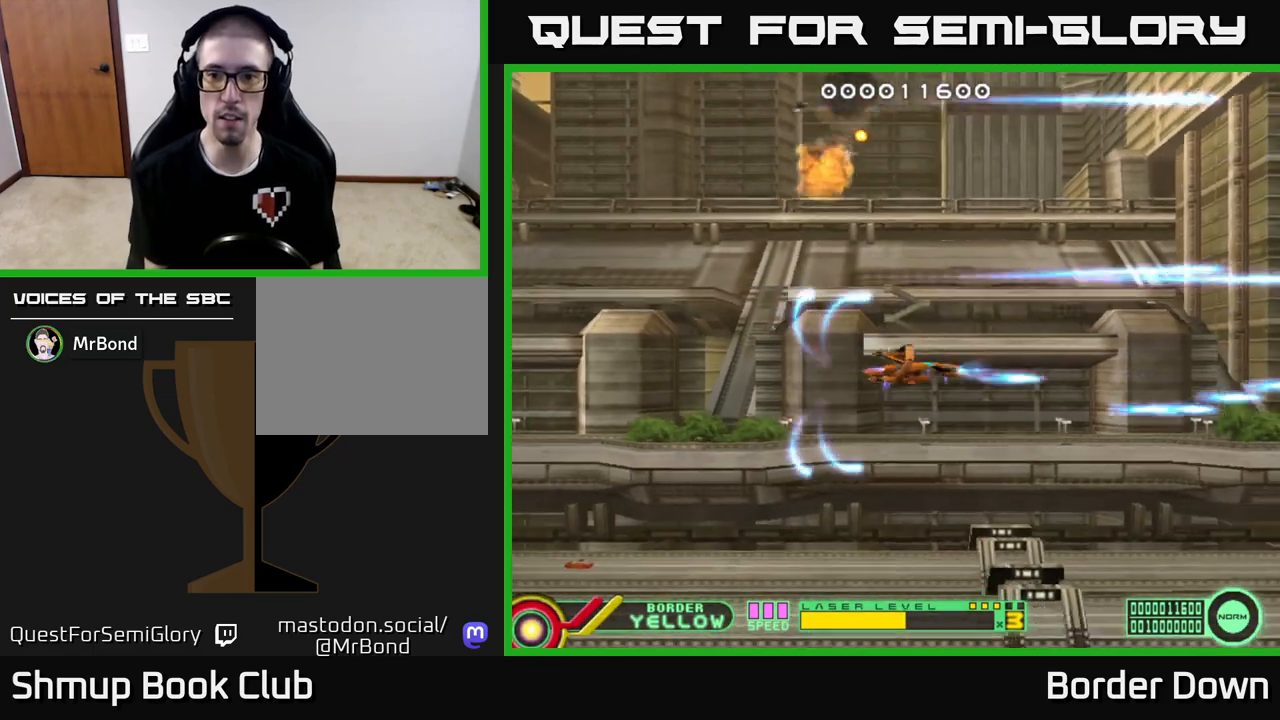
{"dt_ms": 500, "buttons": ["A", "DPAD_DOWN"], "left_stick": "center", "right_stick": "center", "events": [[50, "A", "up"], [117, "A", "down"], [200, "A", "up"], [267, "A", "down"], [367, "A", "up"], [433, "A", "down"], [433, "DPAD_UP", "up"], [483, "DPAD_DOWN", "down"]]}
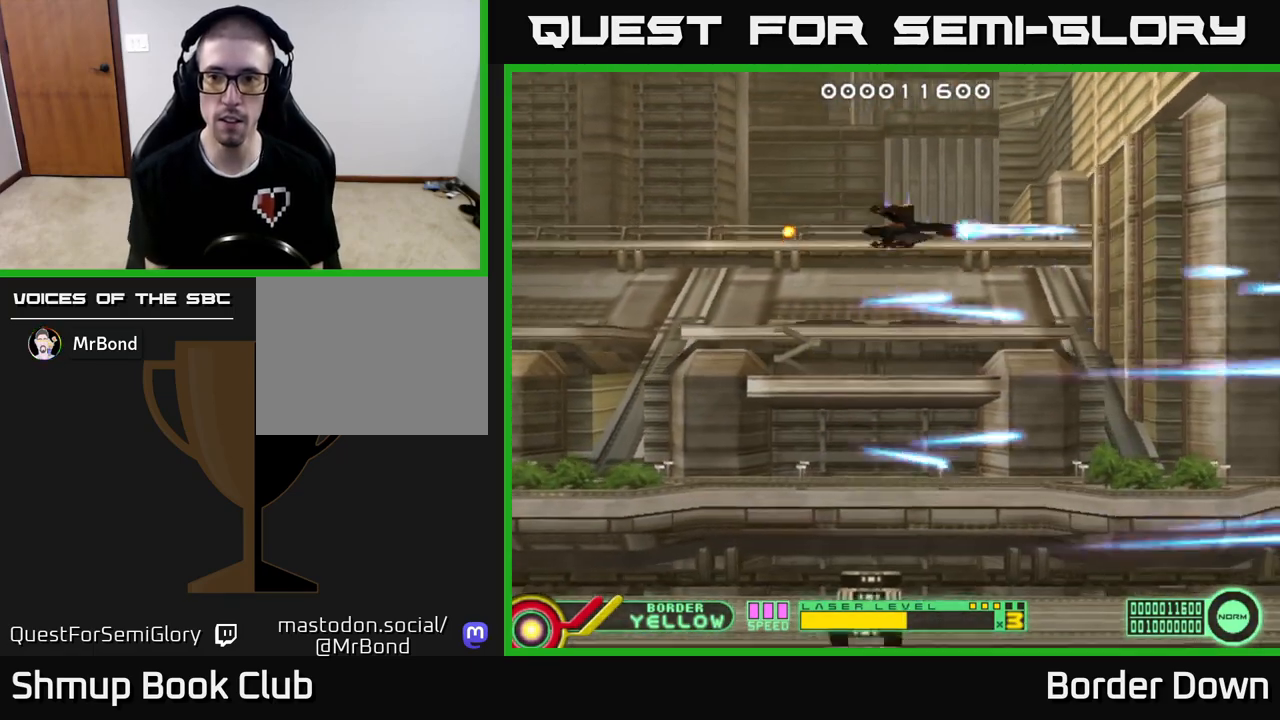
{"dt_ms": 500, "buttons": ["A", "DPAD_UP"], "left_stick": "center", "right_stick": "center", "events": [[33, "A", "up"], [100, "A", "down"], [217, "A", "up"], [283, "A", "down"], [350, "A", "up"], [367, "DPAD_DOWN", "up"], [400, "DPAD_UP", "down"], [433, "A", "down"]]}
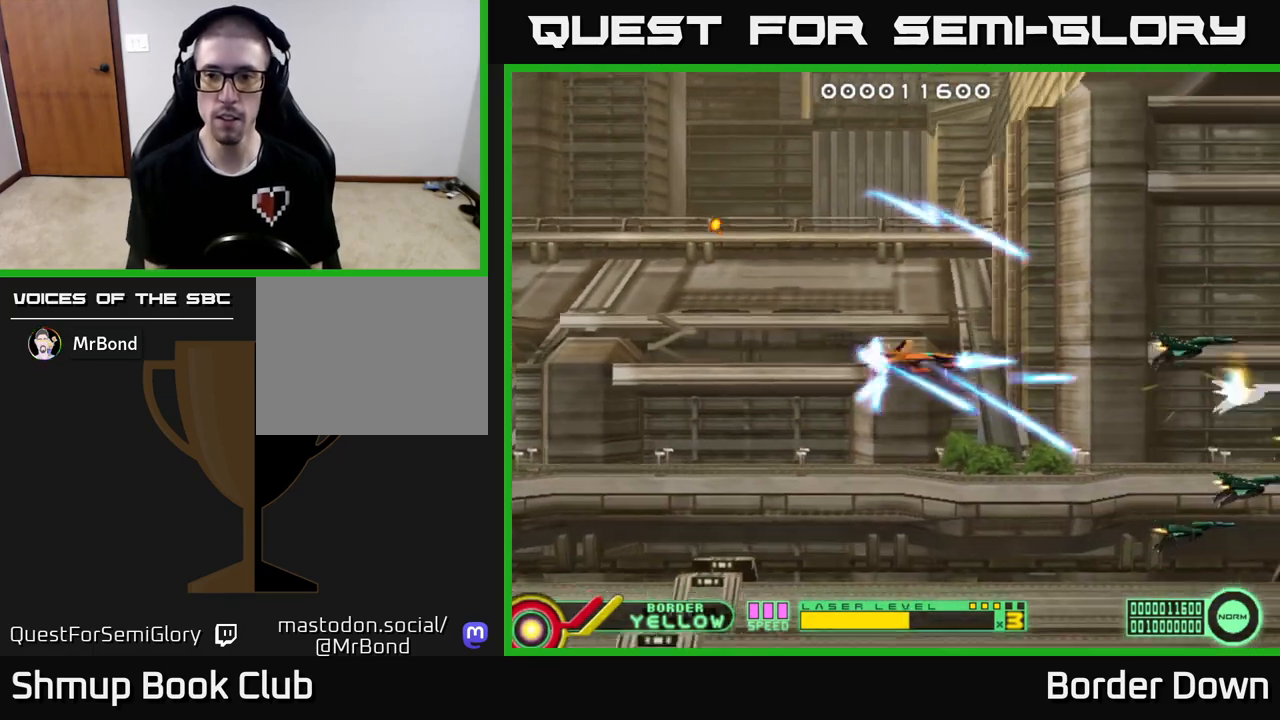
{"dt_ms": 500, "buttons": ["A", "DPAD_LEFT"], "left_stick": "center", "right_stick": "center", "events": [[17, "A", "up"], [83, "A", "down"], [183, "A", "up"], [250, "A", "down"], [350, "A", "up"], [383, "DPAD_LEFT", "down"], [433, "A", "down"], [500, "DPAD_UP", "up"]]}
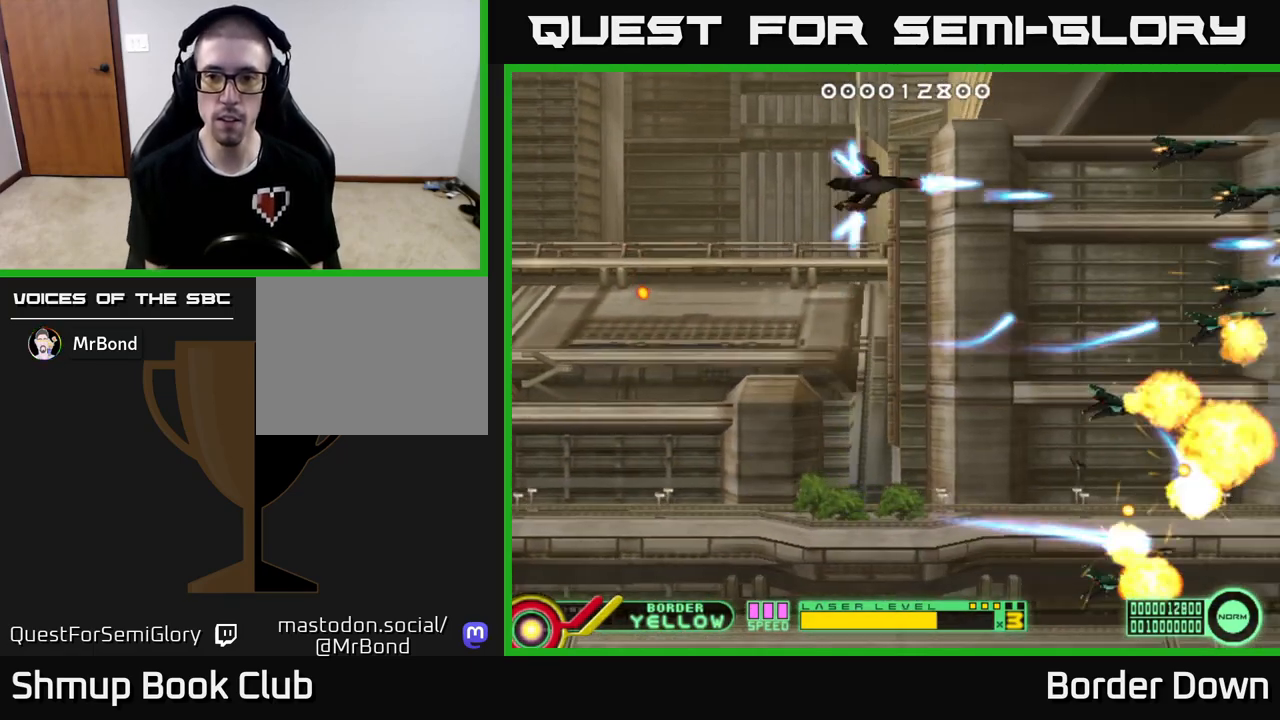
{"dt_ms": 500, "buttons": ["DPAD_DOWN"], "left_stick": "center", "right_stick": "center", "events": [[17, "A", "up"], [33, "DPAD_DOWN", "down"], [33, "DPAD_LEFT", "up"], [67, "A", "down"], [150, "A", "up"], [233, "A", "down"], [317, "A", "up"], [383, "A", "down"], [467, "A", "up"]]}
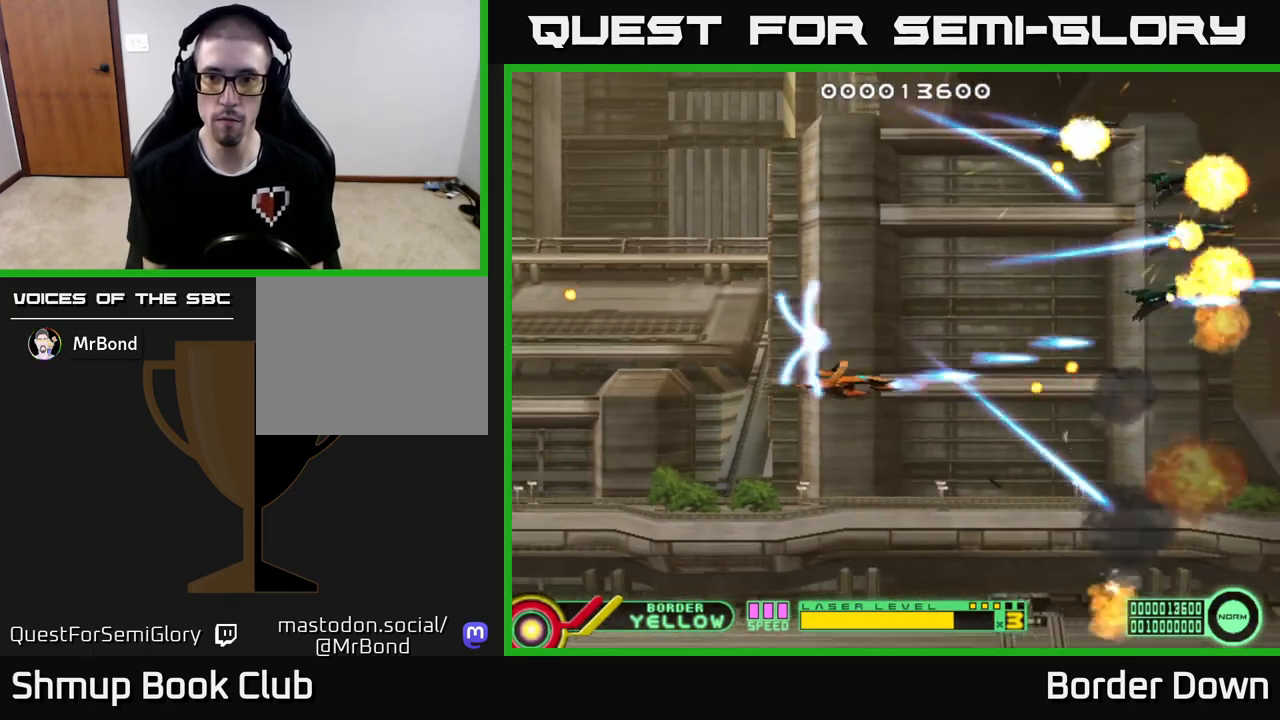
{"dt_ms": 500, "buttons": ["DPAD_UP"], "left_stick": "center", "right_stick": "center", "events": [[33, "A", "down"], [133, "A", "up"], [200, "A", "down"], [250, "DPAD_RIGHT", "down"], [283, "A", "up"], [350, "A", "down"], [350, "DPAD_DOWN", "up"], [417, "DPAD_UP", "down"], [433, "DPAD_RIGHT", "up"], [450, "A", "up"]]}
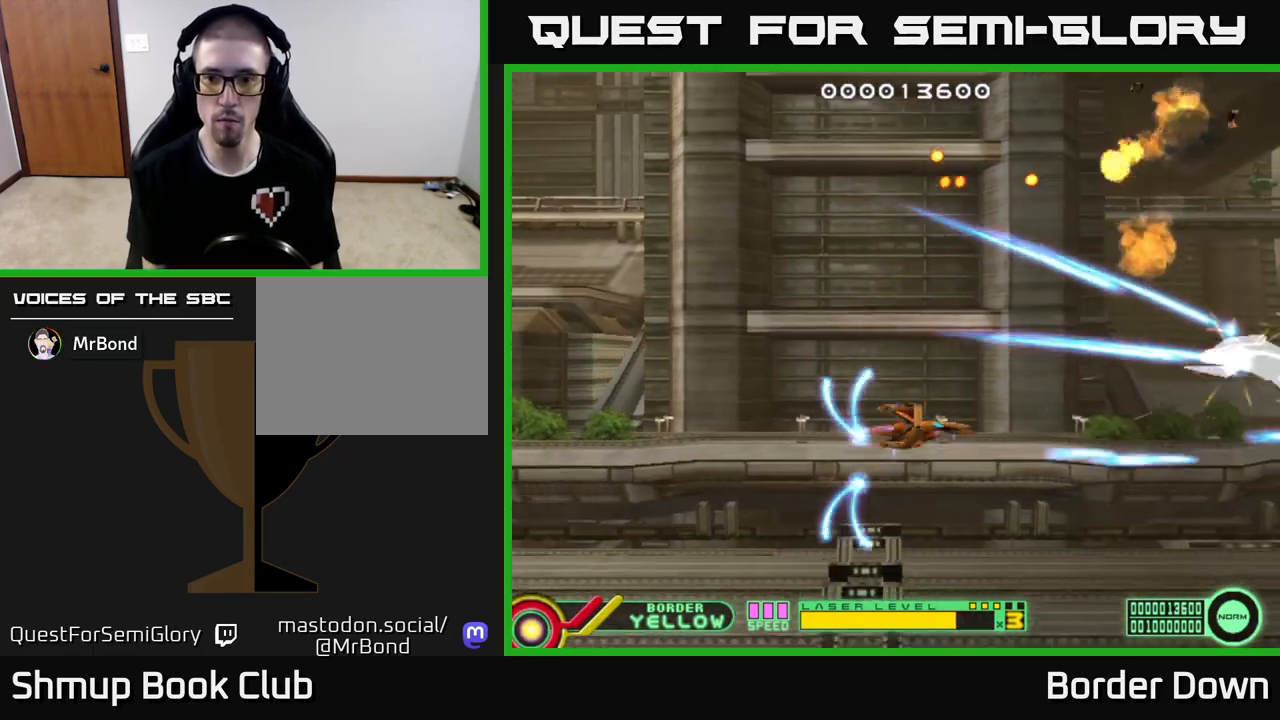
{"dt_ms": 1000, "buttons": ["A"], "left_stick": "center", "right_stick": "center"}